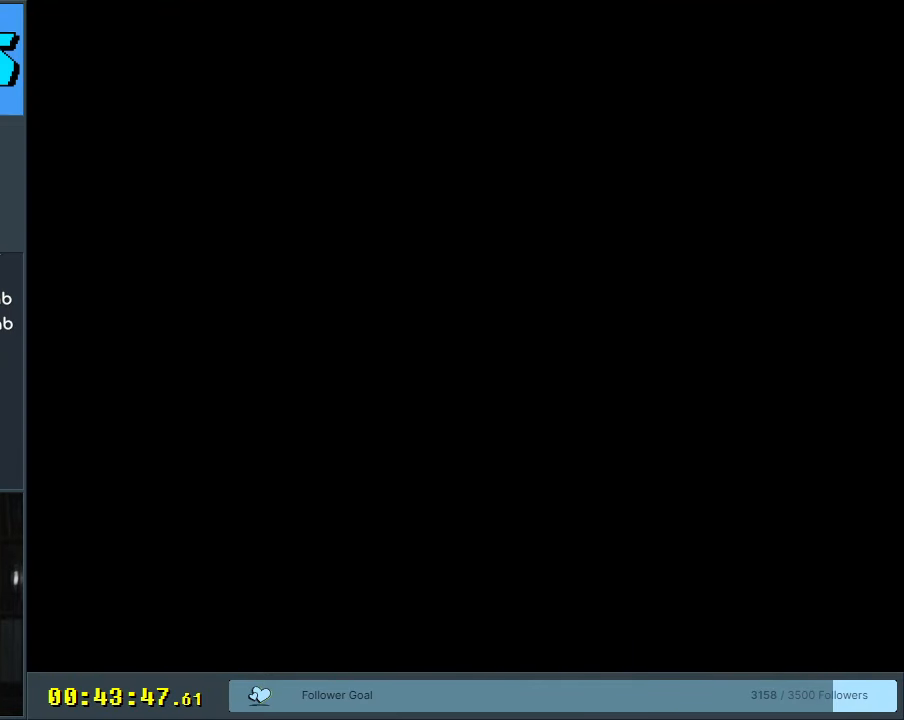
Gameplay with a controller (Nintendo layout); each line is a JSON object with the inputs held at the frame after it. "events" lists button and stick changes between this image and that frame as [ms after this image, input, new state], when the widget could be followed in between. Not read: L3 R3.
{"buttons": ["X"], "events": [[183, "X", "down"]]}
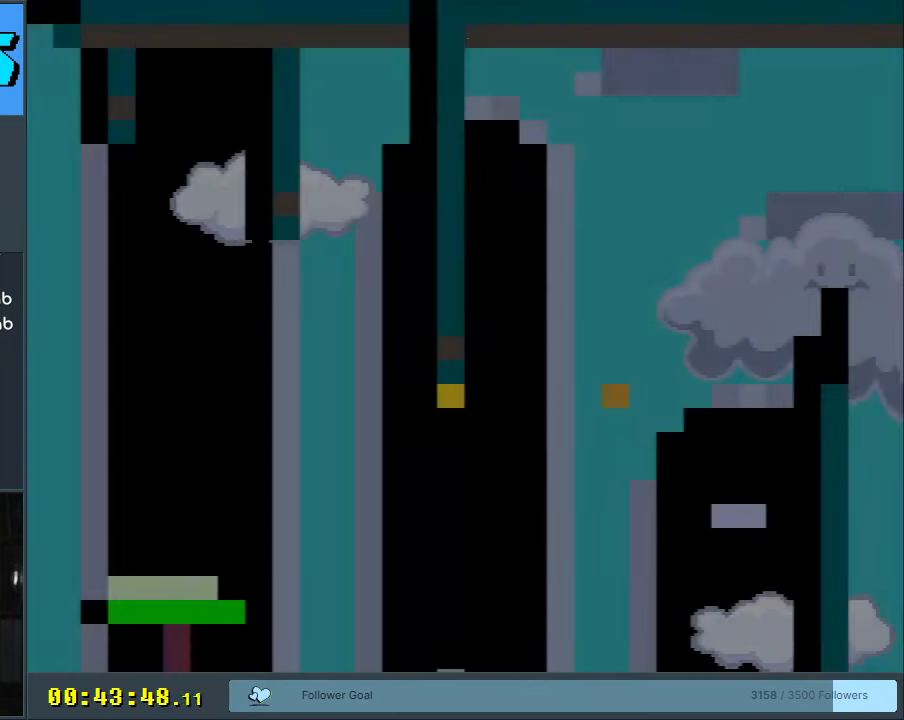
{"buttons": ["A", "X", "DPAD_RIGHT"], "events": [[117, "DPAD_RIGHT", "down"], [483, "A", "down"]]}
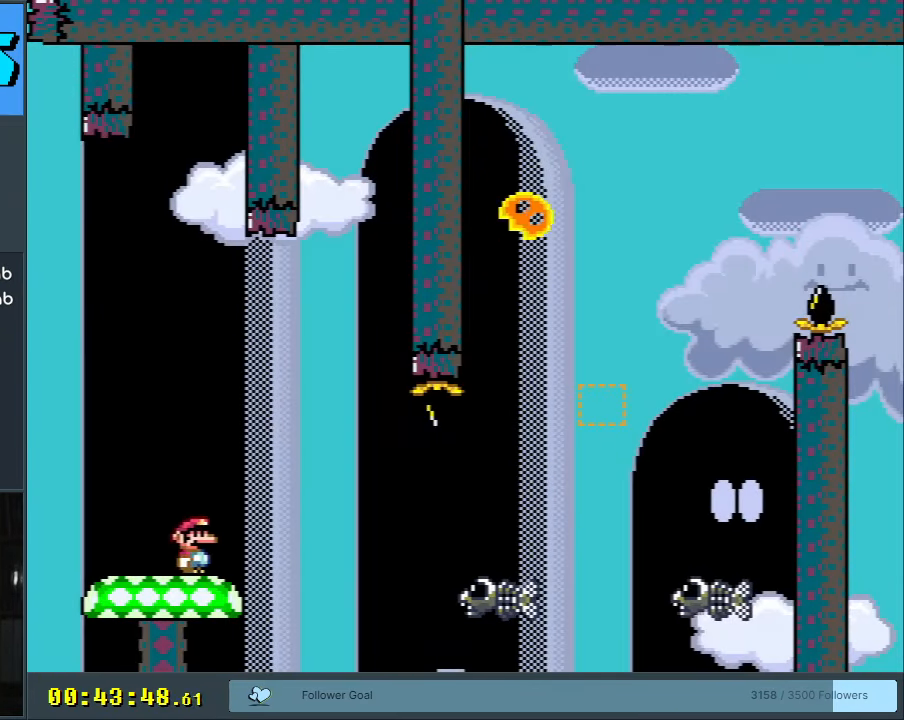
{"buttons": ["X", "DPAD_RIGHT"], "events": [[67, "A", "up"], [267, "A", "down"], [400, "A", "up"]]}
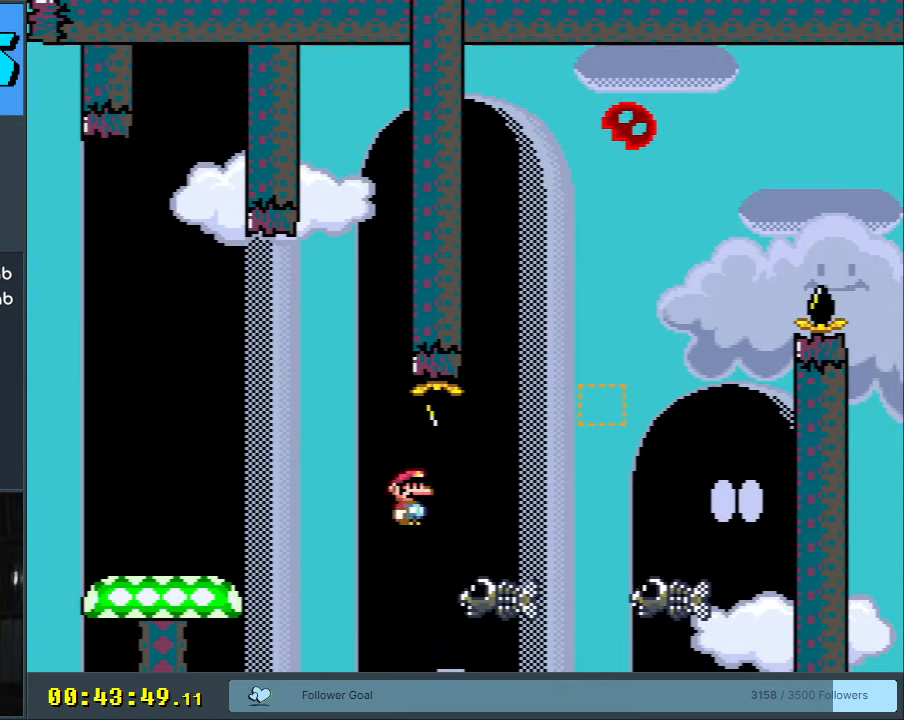
{"buttons": ["A", "X", "DPAD_LEFT"], "events": [[167, "A", "down"], [250, "DPAD_RIGHT", "up"], [383, "DPAD_LEFT", "down"]]}
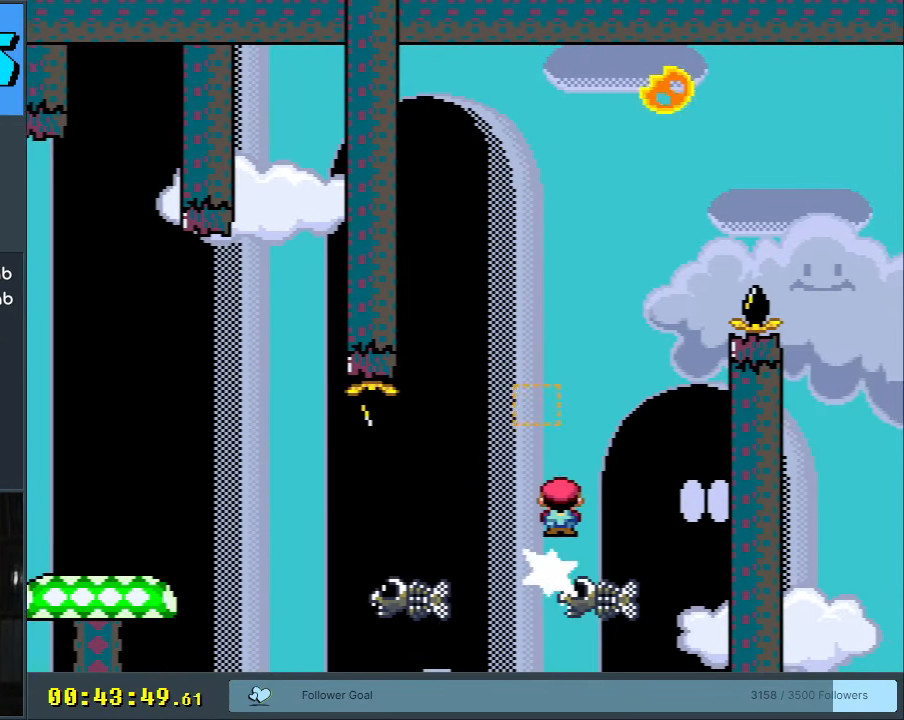
{"buttons": ["A", "X"], "events": [[150, "DPAD_LEFT", "up"], [383, "DPAD_LEFT", "down"], [467, "DPAD_LEFT", "up"]]}
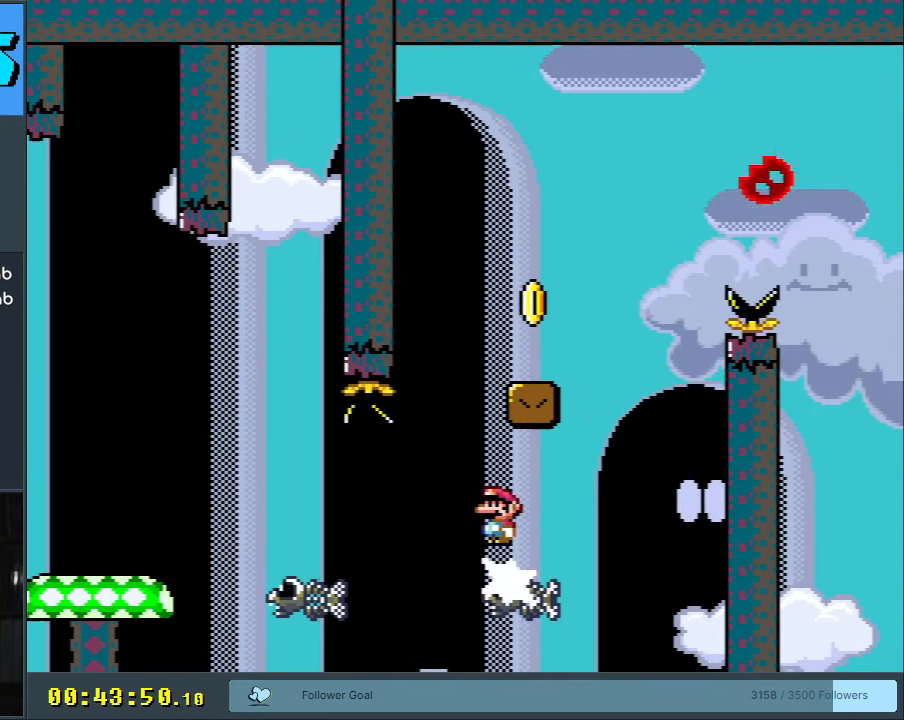
{"buttons": ["X", "DPAD_RIGHT"], "events": [[100, "DPAD_RIGHT", "down"], [250, "A", "up"]]}
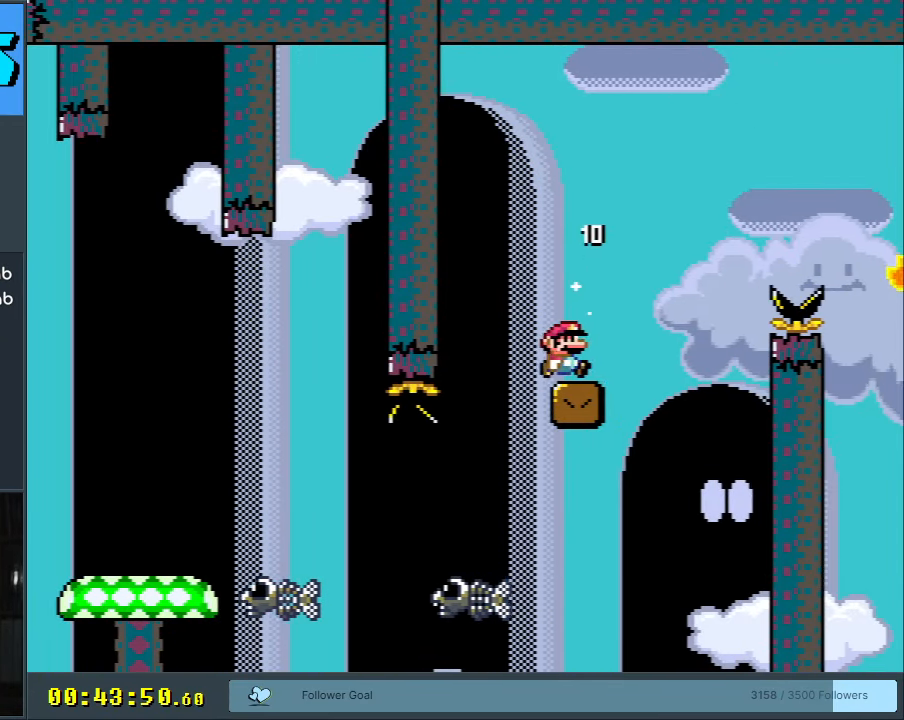
{"buttons": ["A", "X", "DPAD_RIGHT"], "events": [[33, "A", "down"]]}
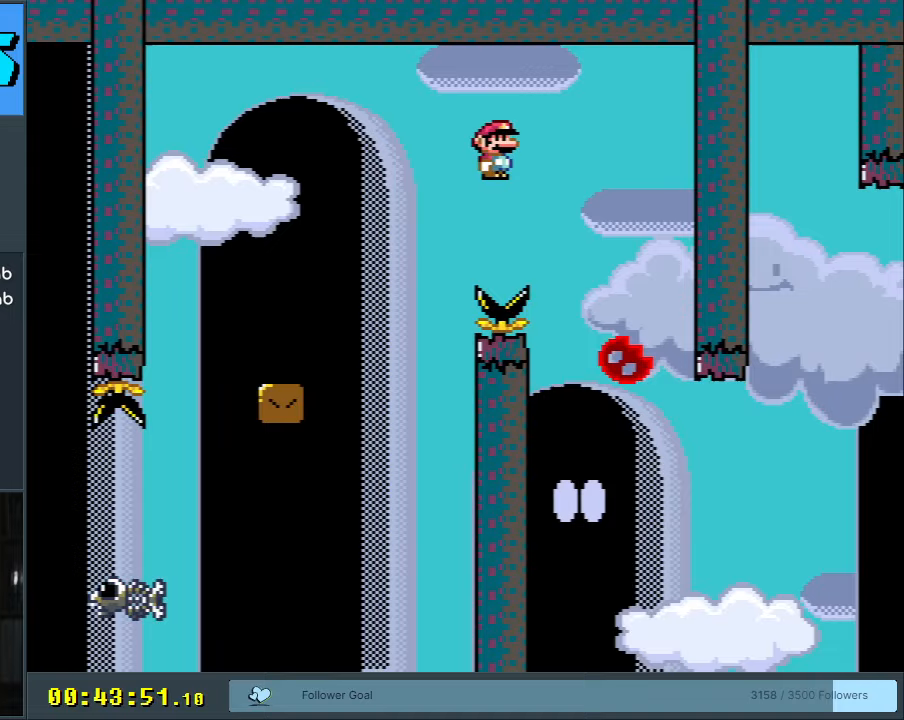
{"buttons": ["X", "DPAD_RIGHT"], "events": [[83, "DPAD_RIGHT", "up"], [133, "A", "up"], [133, "DPAD_LEFT", "down"], [300, "A", "down"], [333, "DPAD_LEFT", "up"], [433, "DPAD_RIGHT", "down"], [450, "A", "up"]]}
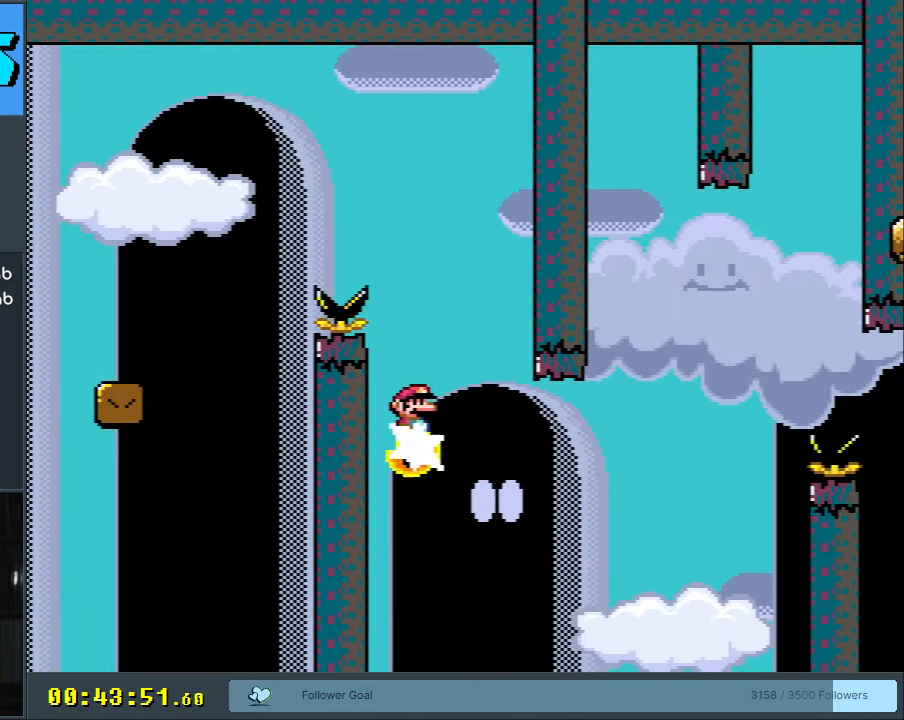
{"buttons": ["X"], "events": [[67, "DPAD_RIGHT", "up"], [167, "DPAD_RIGHT", "down"], [317, "DPAD_RIGHT", "up"]]}
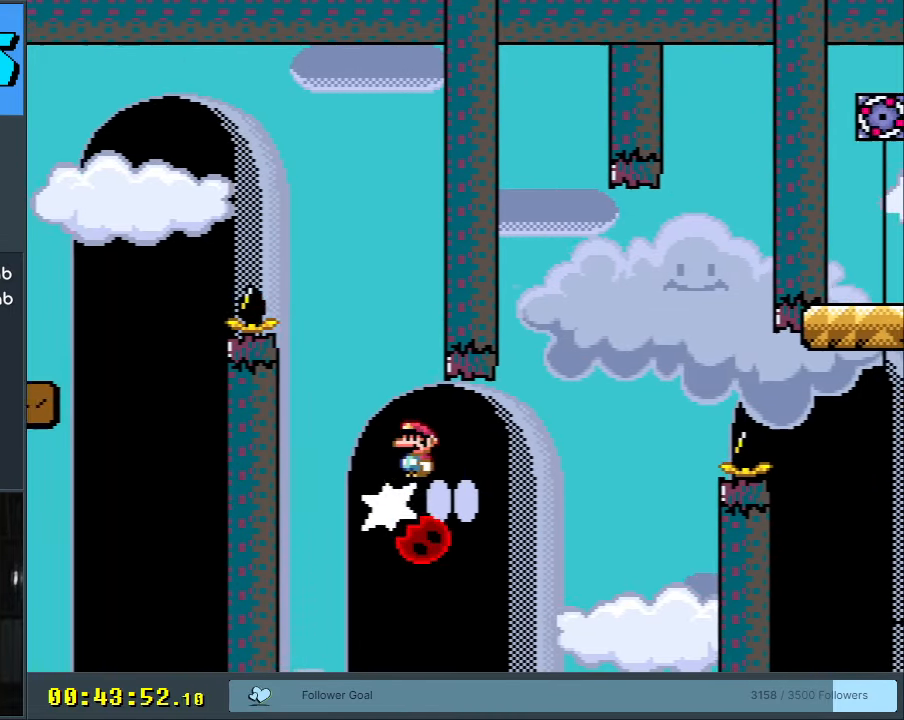
{"buttons": ["X", "DPAD_RIGHT"], "events": [[150, "A", "down"], [317, "DPAD_RIGHT", "down"], [467, "A", "up"]]}
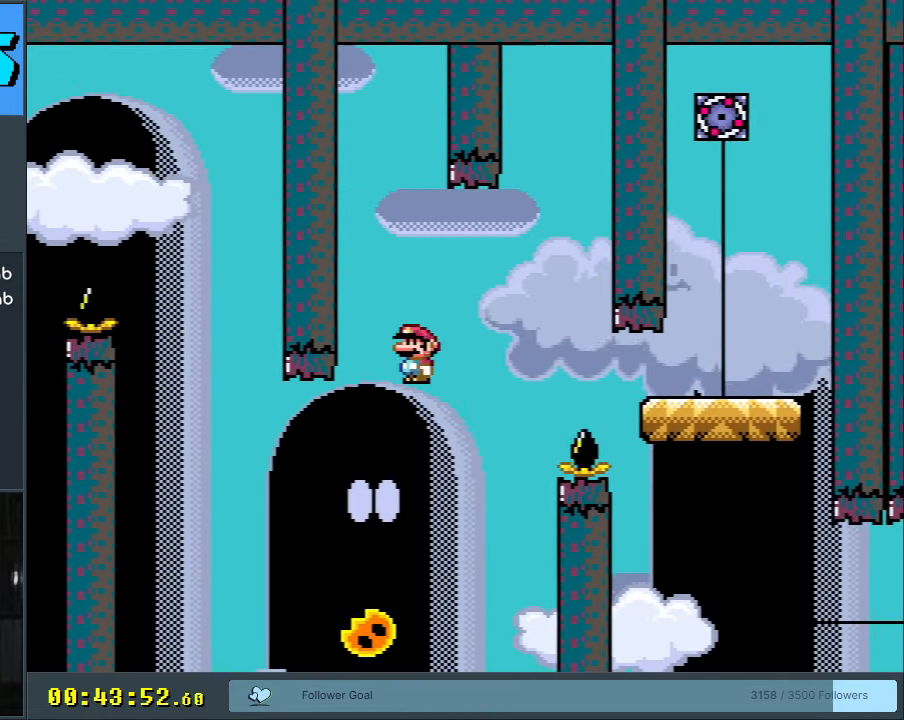
{"buttons": ["A", "X", "DPAD_RIGHT"], "events": [[33, "A", "down"]]}
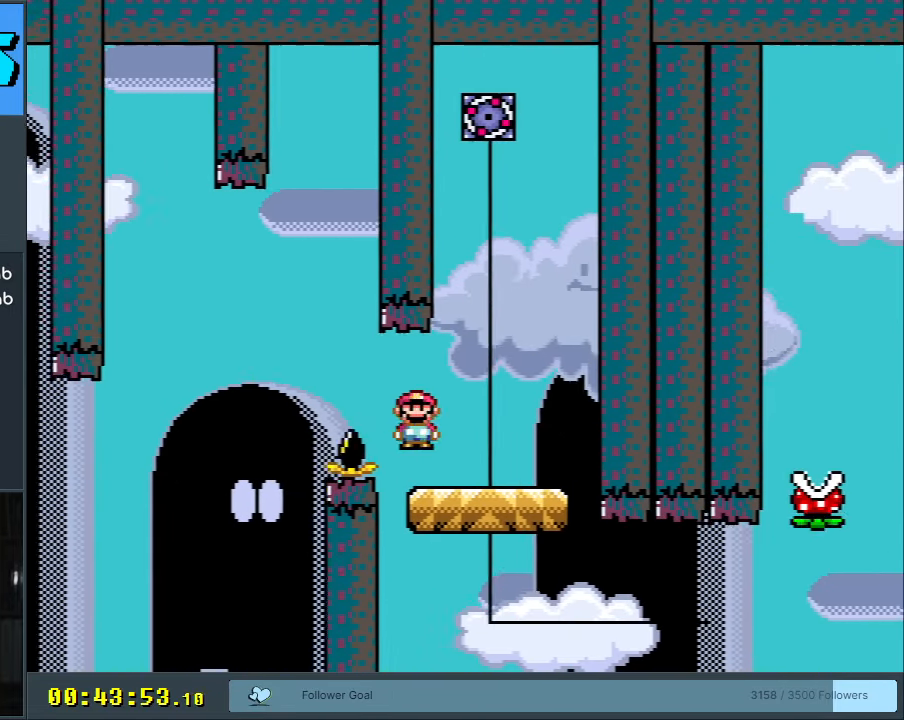
{"buttons": ["X"], "events": [[17, "DPAD_RIGHT", "up"], [117, "DPAD_LEFT", "down"], [217, "A", "up"], [267, "DPAD_LEFT", "up"]]}
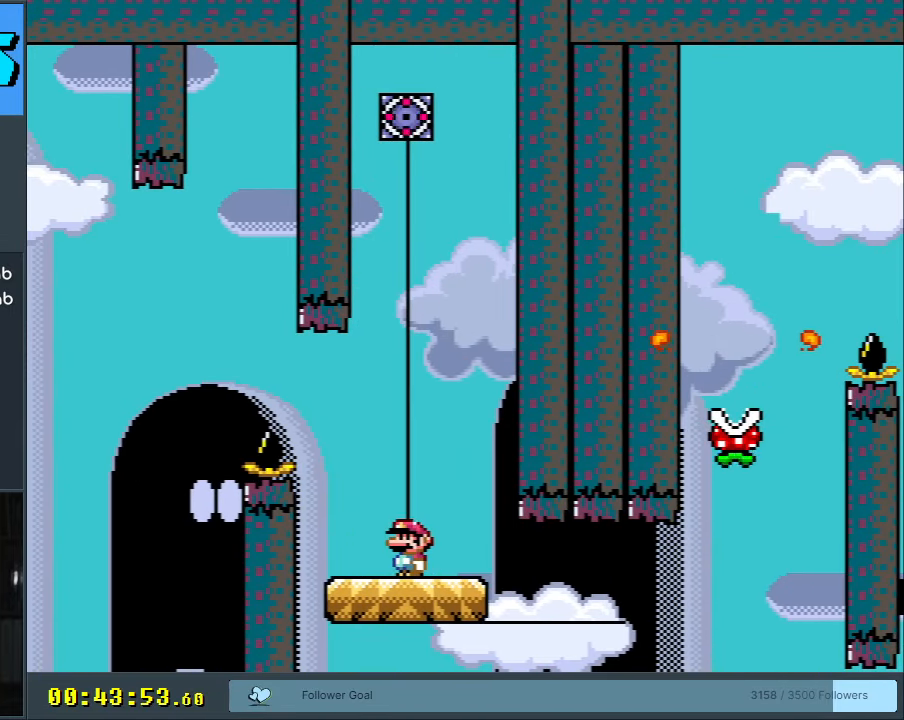
{"buttons": ["X", "DPAD_LEFT"], "events": [[100, "X", "up"], [167, "DPAD_RIGHT", "down"], [217, "X", "down"], [467, "DPAD_RIGHT", "up"], [500, "DPAD_LEFT", "down"]]}
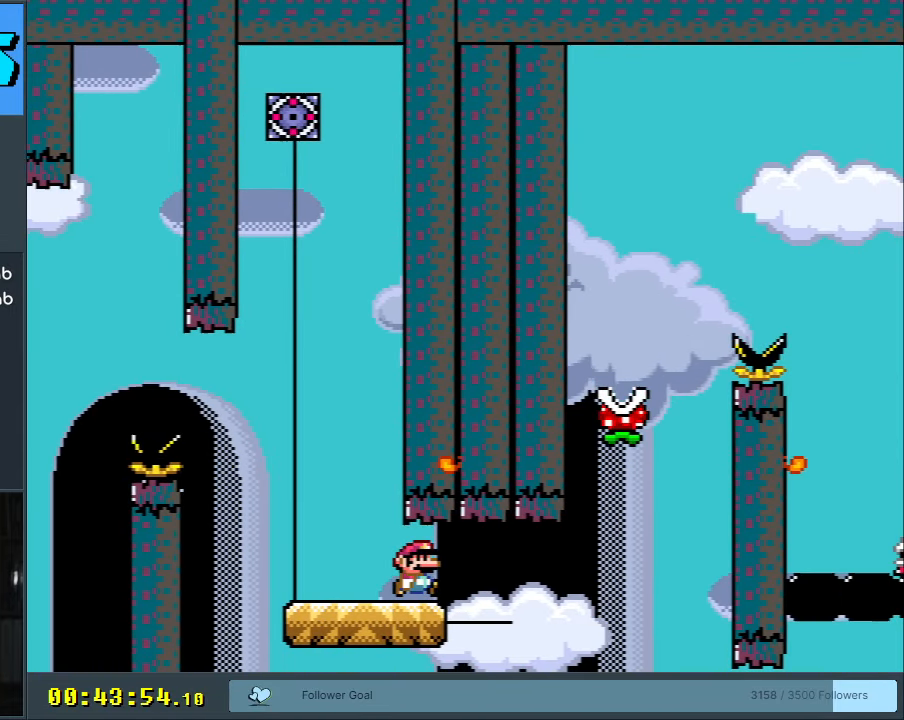
{"buttons": ["X"], "events": [[150, "DPAD_LEFT", "up"], [267, "DPAD_LEFT", "down"], [450, "DPAD_LEFT", "up"]]}
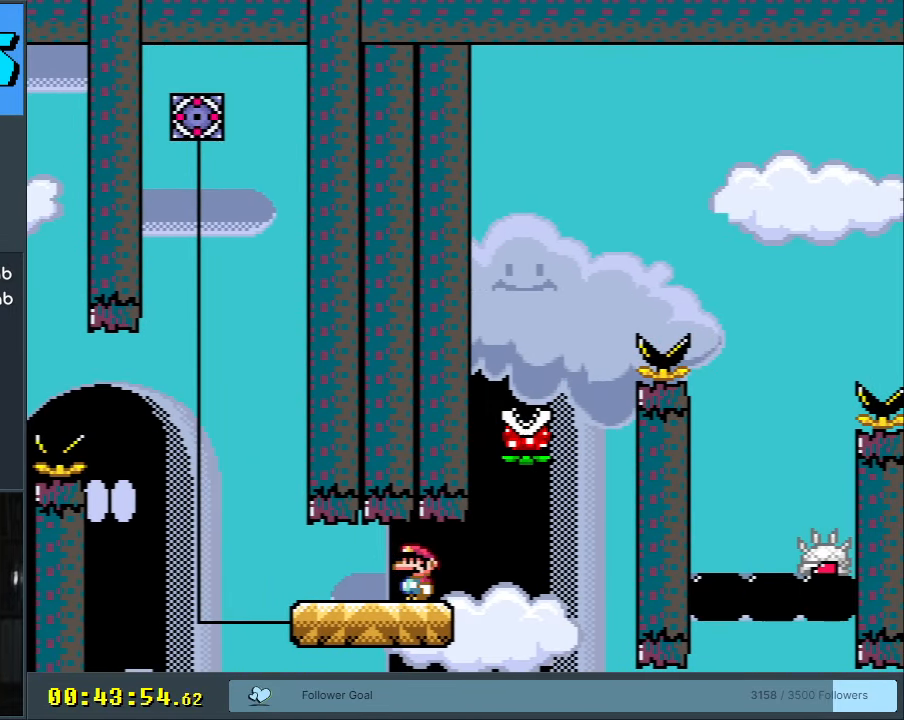
{"buttons": ["A", "X", "DPAD_RIGHT"], "events": [[267, "DPAD_RIGHT", "down"], [450, "A", "down"]]}
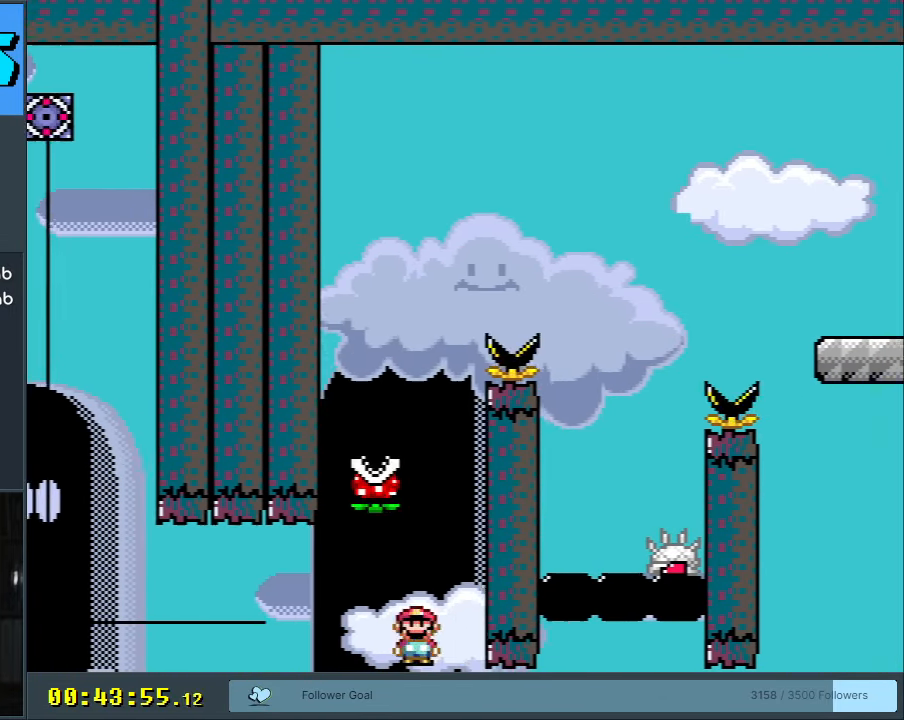
{"buttons": ["A", "X"], "events": [[33, "DPAD_RIGHT", "up"], [50, "DPAD_UP", "down"], [67, "DPAD_LEFT", "down"], [67, "DPAD_UP", "up"], [200, "DPAD_LEFT", "up"], [350, "DPAD_LEFT", "down"], [483, "DPAD_LEFT", "up"]]}
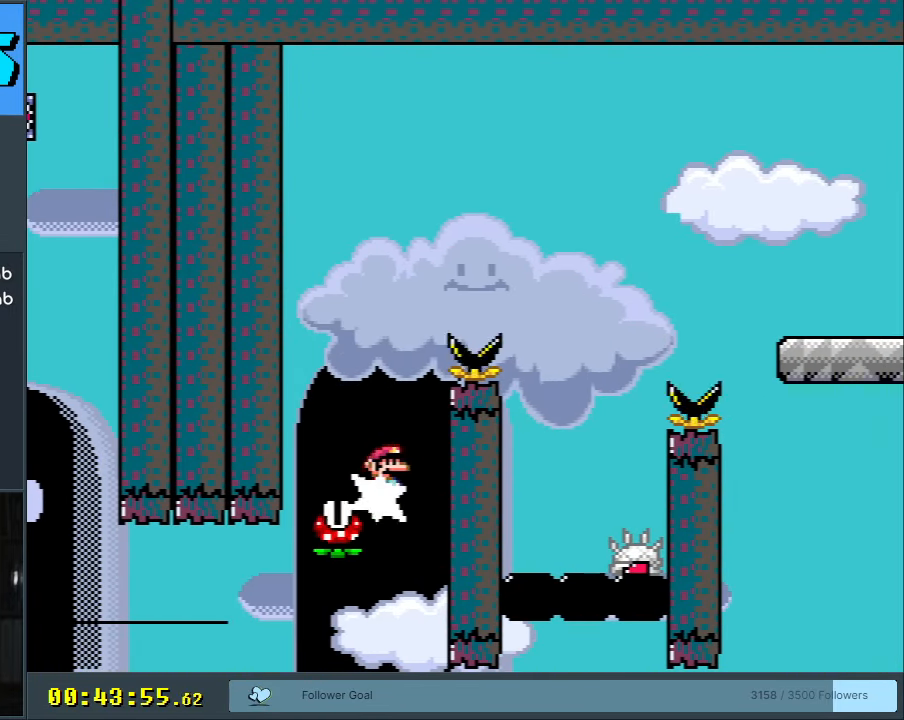
{"buttons": ["A", "X"], "events": [[33, "DPAD_RIGHT", "down"], [483, "DPAD_RIGHT", "up"]]}
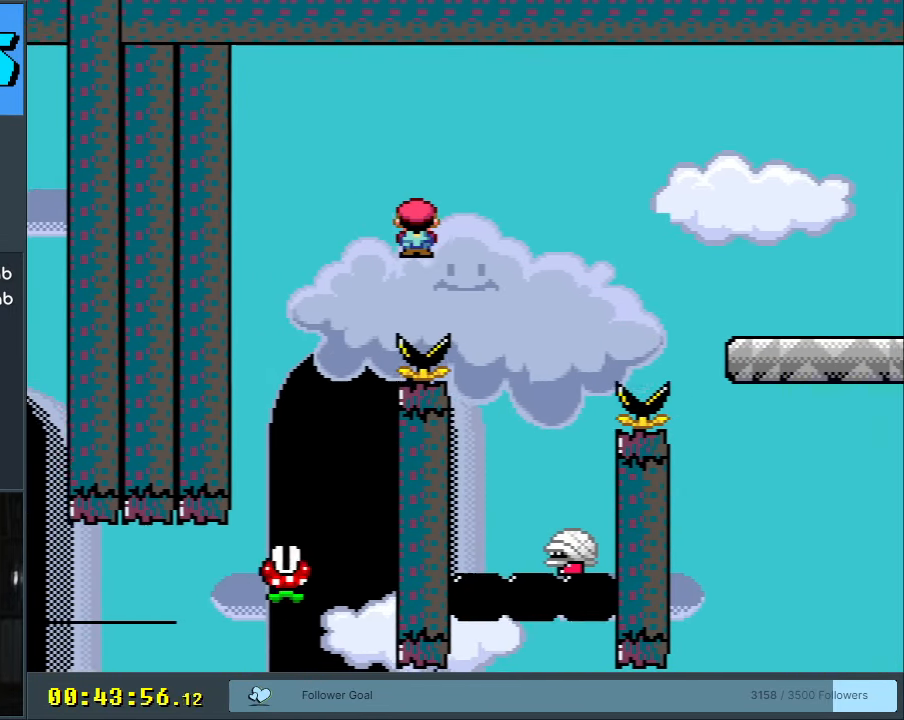
{"buttons": ["A", "X"], "events": [[150, "DPAD_LEFT", "down"], [367, "DPAD_LEFT", "up"]]}
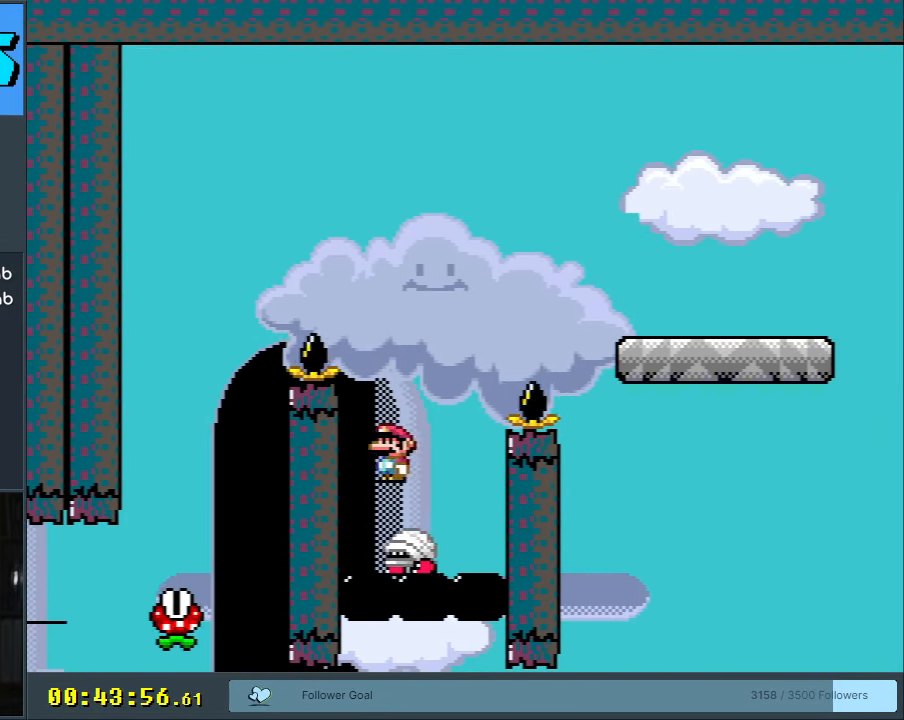
{"buttons": ["A", "X", "DPAD_RIGHT"], "events": [[17, "DPAD_RIGHT", "down"]]}
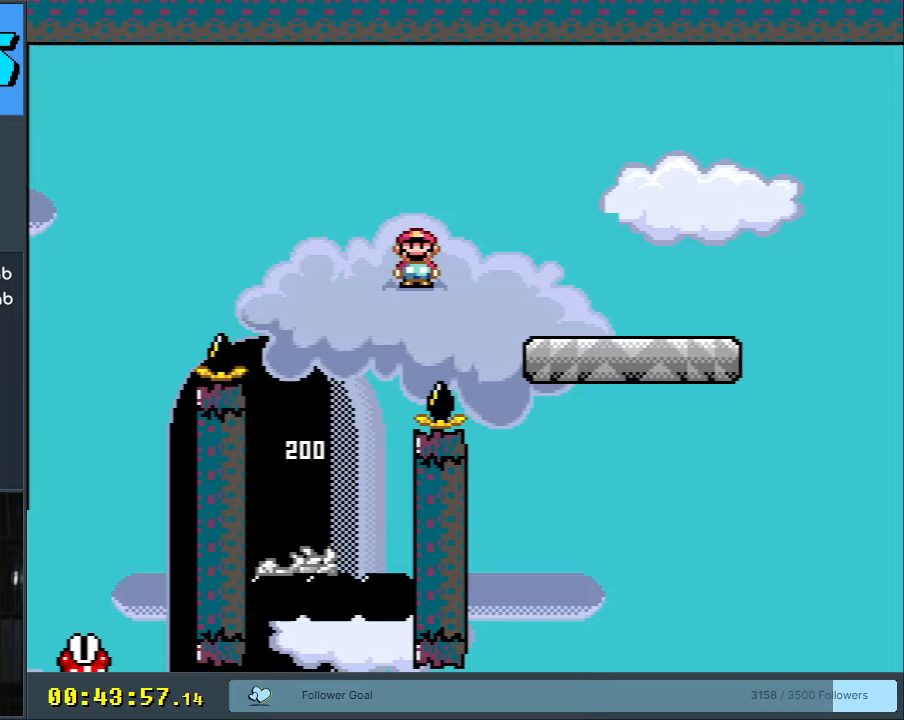
{"buttons": ["X", "DPAD_RIGHT"], "events": [[167, "DPAD_RIGHT", "up"], [283, "DPAD_LEFT", "down"], [367, "DPAD_LEFT", "up"], [417, "A", "up"], [433, "DPAD_RIGHT", "down"]]}
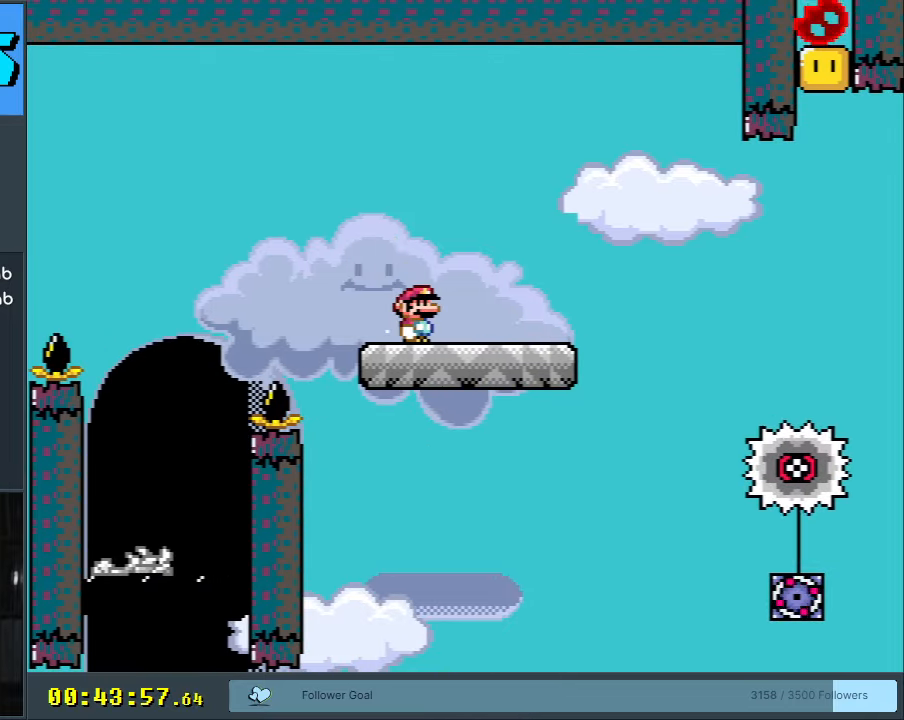
{"buttons": ["A", "X", "DPAD_RIGHT"], "events": [[350, "A", "down"]]}
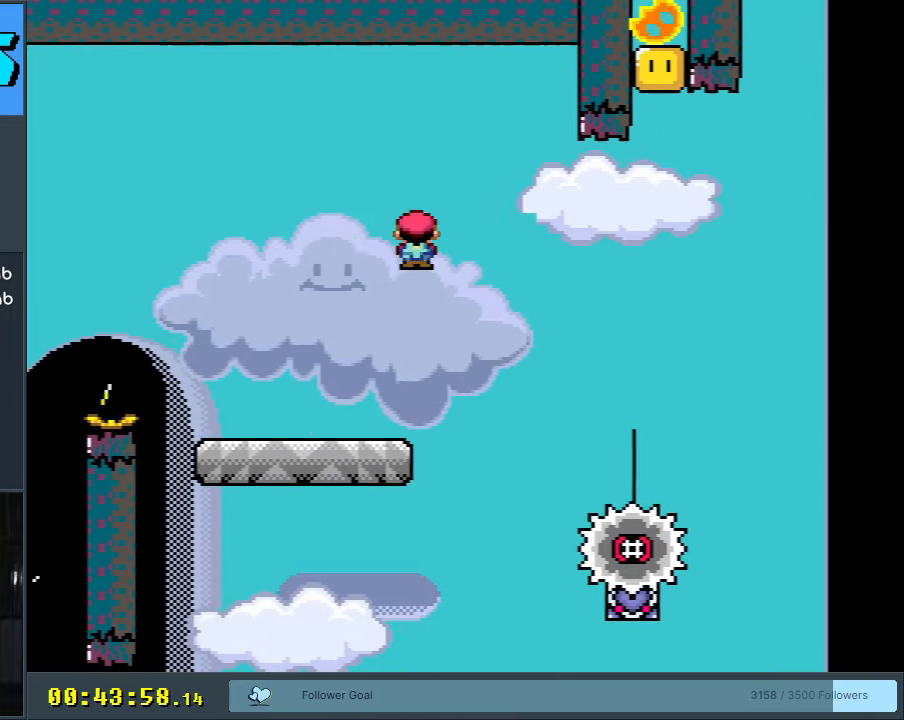
{"buttons": ["A", "X", "DPAD_LEFT"], "events": [[17, "A", "up"], [167, "DPAD_RIGHT", "up"], [267, "A", "down"], [467, "DPAD_LEFT", "down"]]}
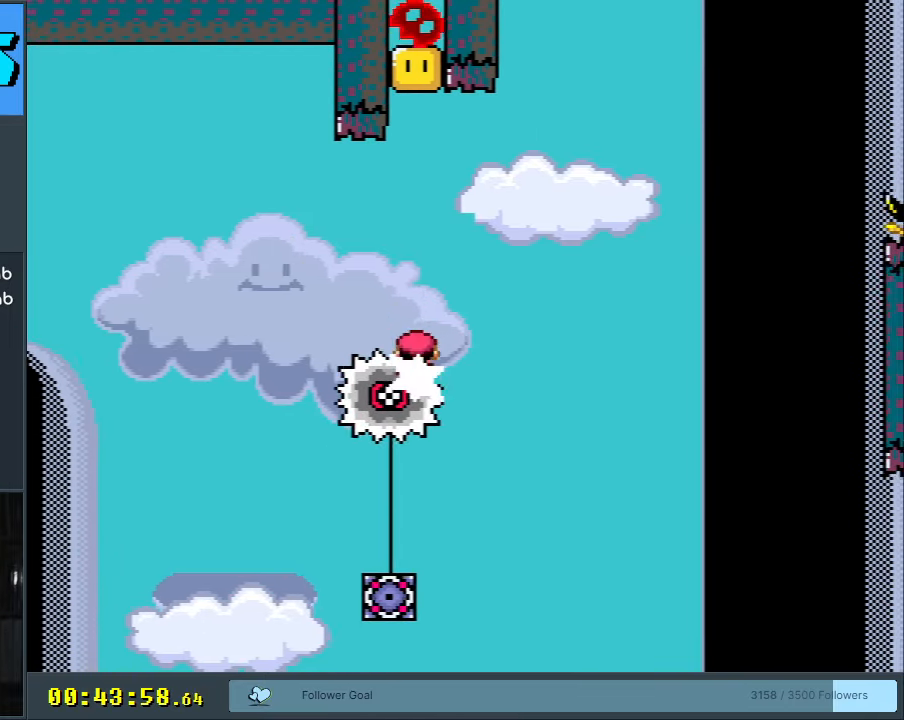
{"buttons": ["A", "X"], "events": [[83, "DPAD_LEFT", "up"], [350, "DPAD_LEFT", "down"], [483, "DPAD_LEFT", "up"]]}
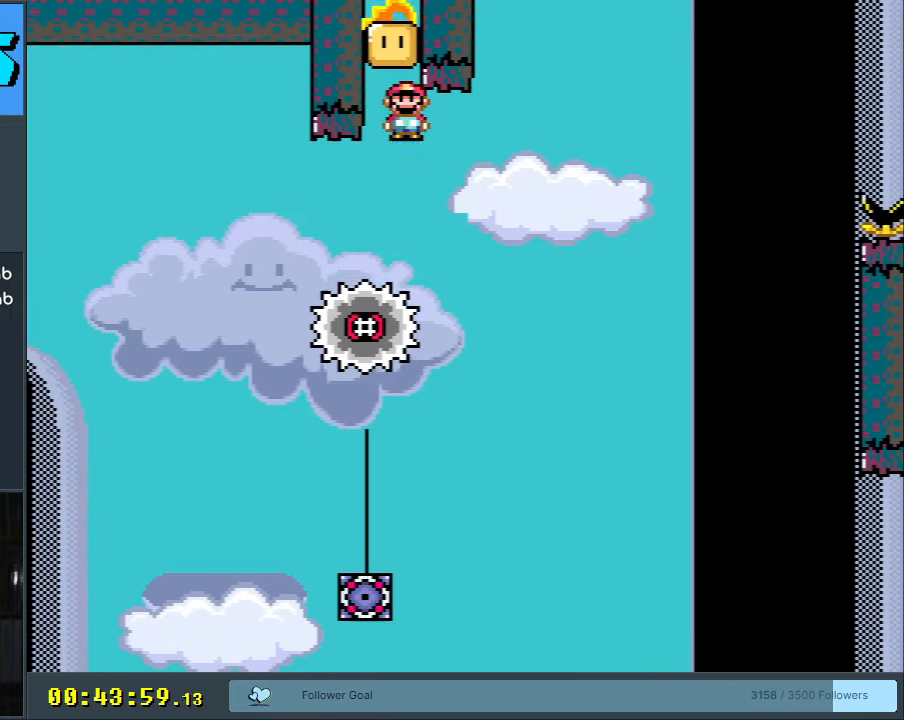
{"buttons": ["A", "X"], "events": [[183, "DPAD_RIGHT", "down"], [200, "A", "up"], [267, "DPAD_RIGHT", "up"], [383, "DPAD_LEFT", "down"], [417, "A", "down"], [500, "DPAD_LEFT", "up"]]}
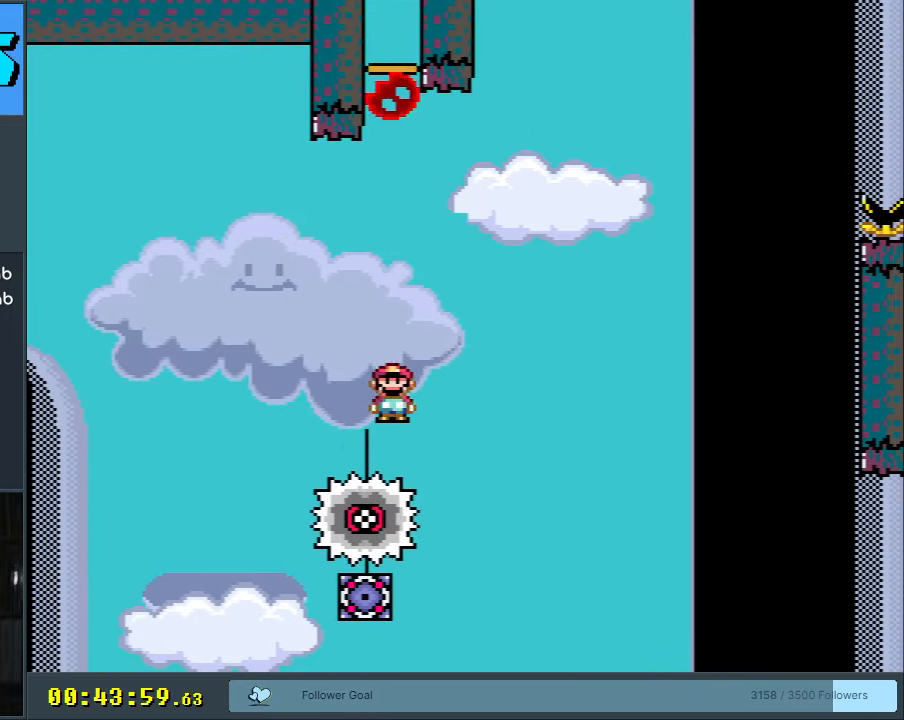
{"buttons": ["X", "DPAD_RIGHT"], "events": [[250, "A", "up"], [417, "DPAD_RIGHT", "down"]]}
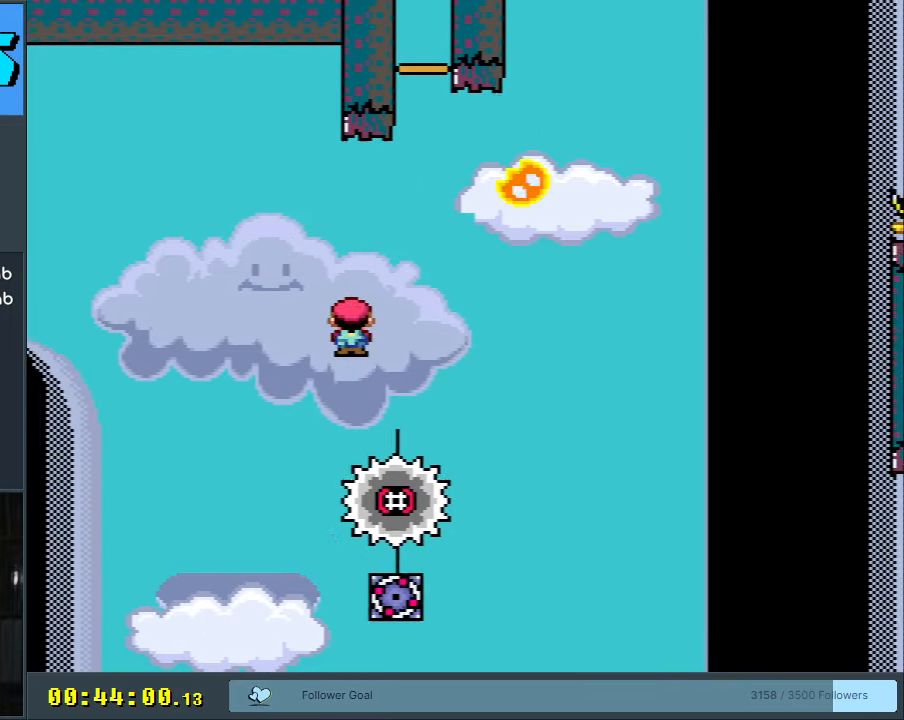
{"buttons": ["A", "X", "DPAD_RIGHT"], "events": [[33, "A", "down"]]}
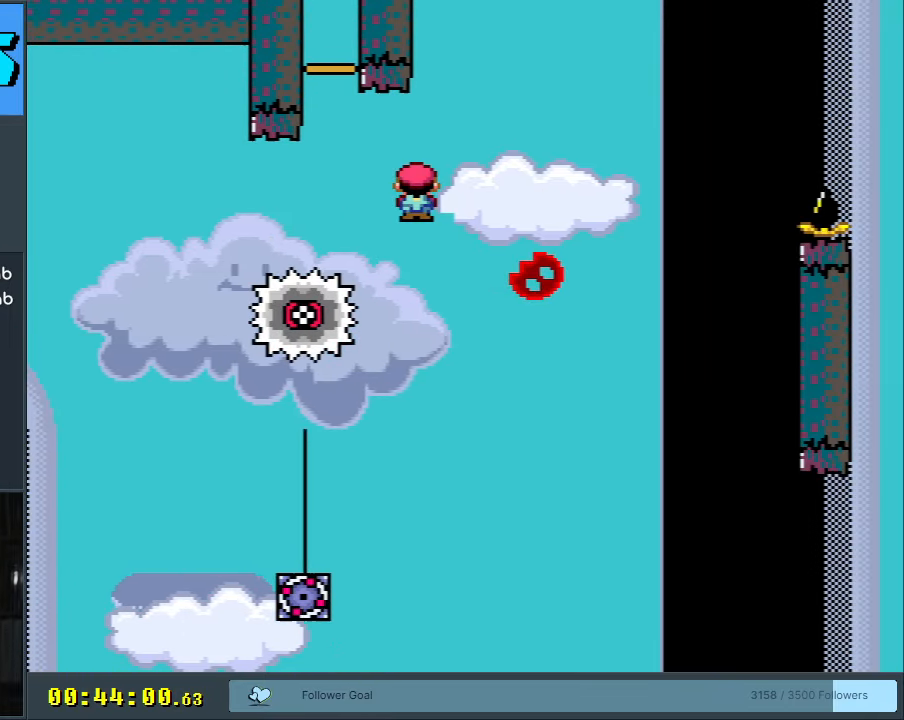
{"buttons": ["A", "X", "DPAD_LEFT"], "events": [[200, "A", "up"], [317, "DPAD_RIGHT", "up"], [417, "A", "down"], [450, "DPAD_LEFT", "down"]]}